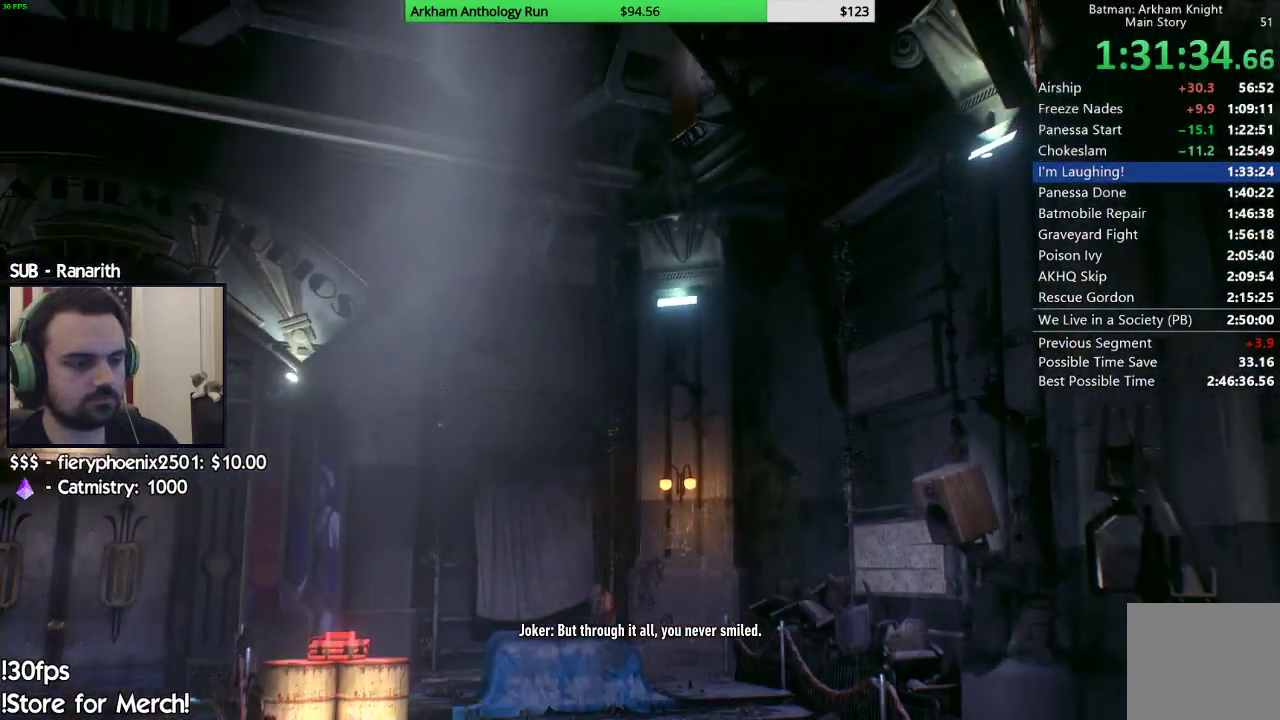
Gameplay with a controller (Xbox layout); each line is a JSON object with the inputs held at the frame after it. "events" lists button and stick changes between this image and that frame as [ms after this image, input, new state], when the widget could be followed in between.
{"buttons": ["A"], "left_stick": "down-left", "right_stick": "center", "events": [[83, "left_stick", "down-left"], [117, "A", "down"]]}
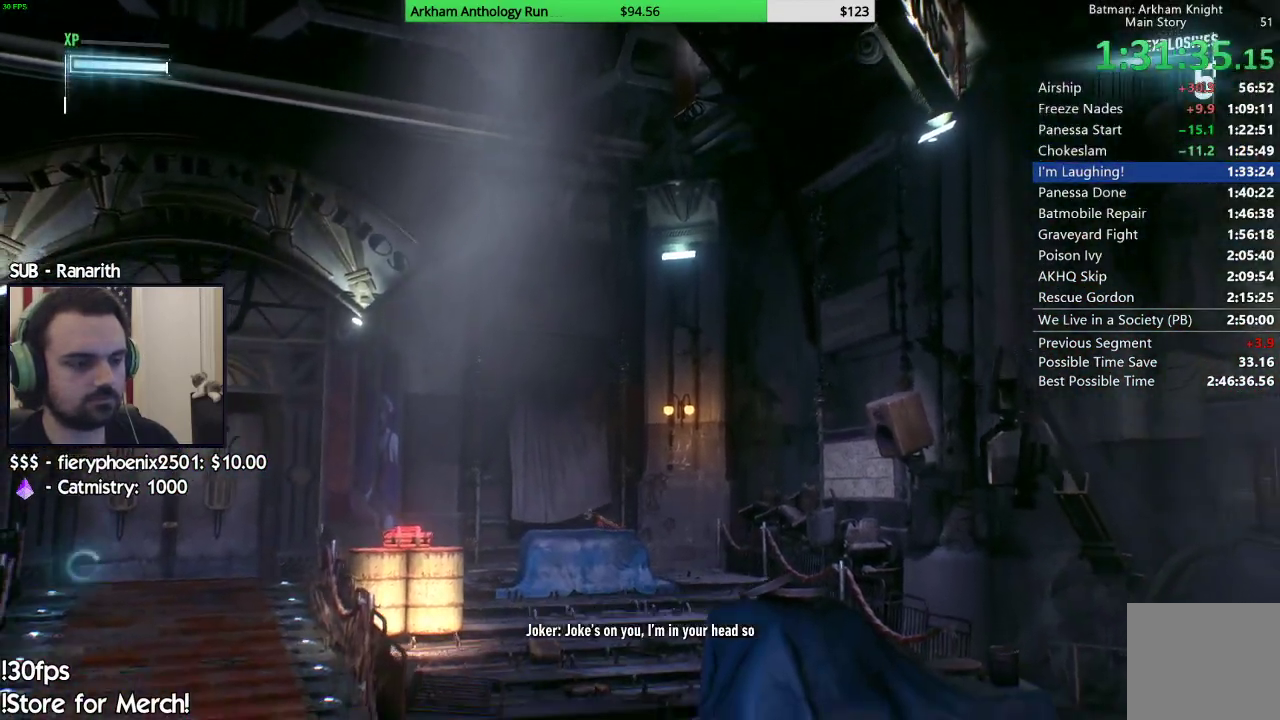
{"buttons": ["A"], "left_stick": "down", "right_stick": "center", "events": [[450, "left_stick", "down"]]}
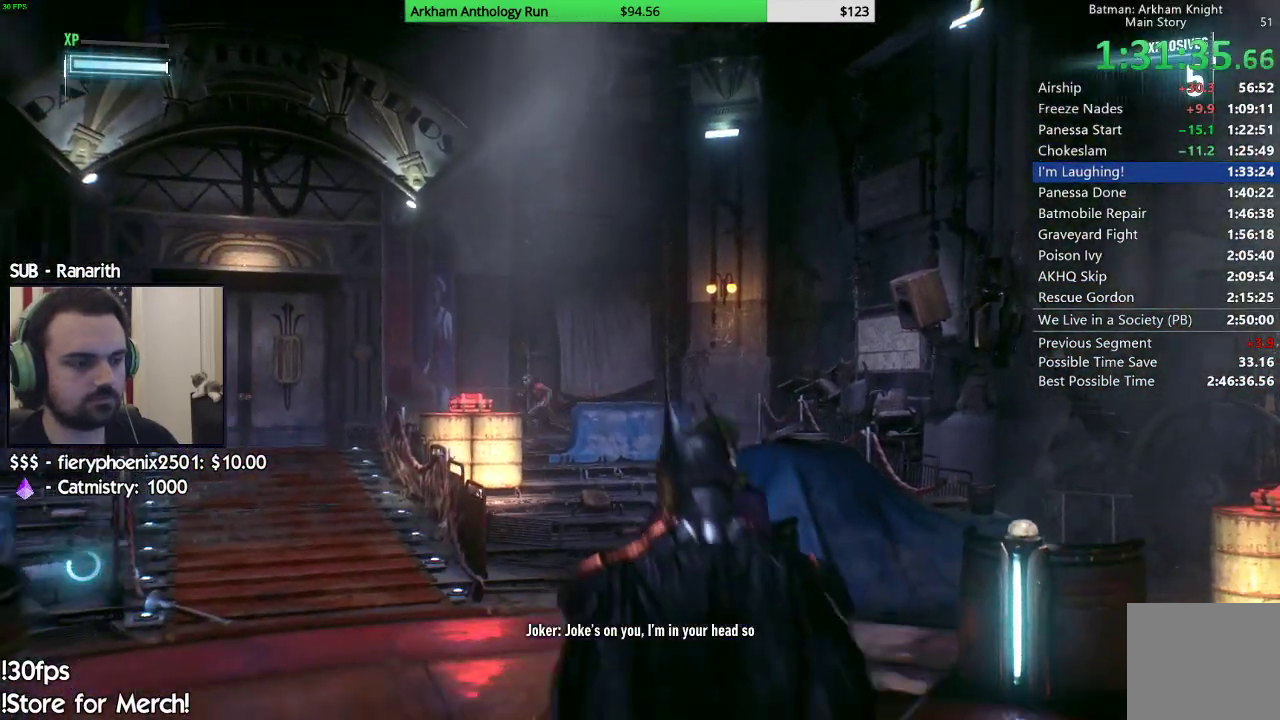
{"buttons": ["A"], "left_stick": "down-right", "right_stick": "center", "events": [[483, "left_stick", "down-right"]]}
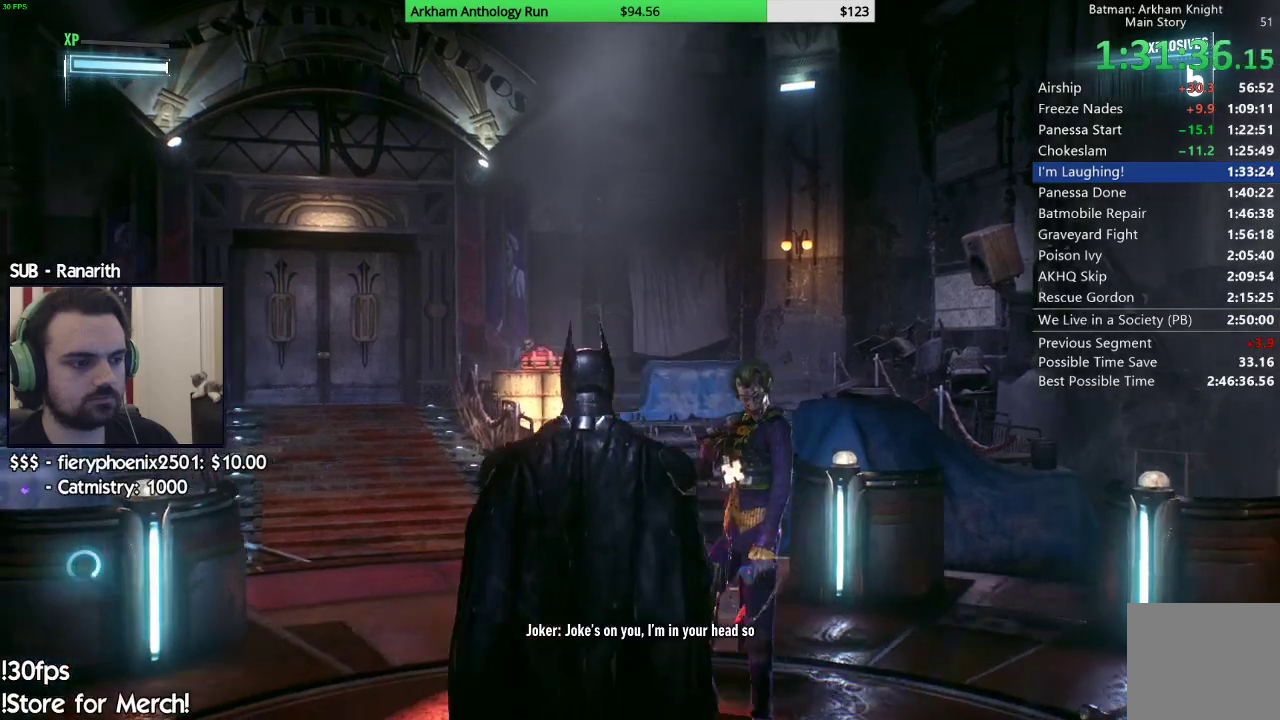
{"buttons": ["A"], "left_stick": "center", "right_stick": "center", "events": [[50, "A", "up"], [467, "left_stick", "center"], [500, "A", "down"]]}
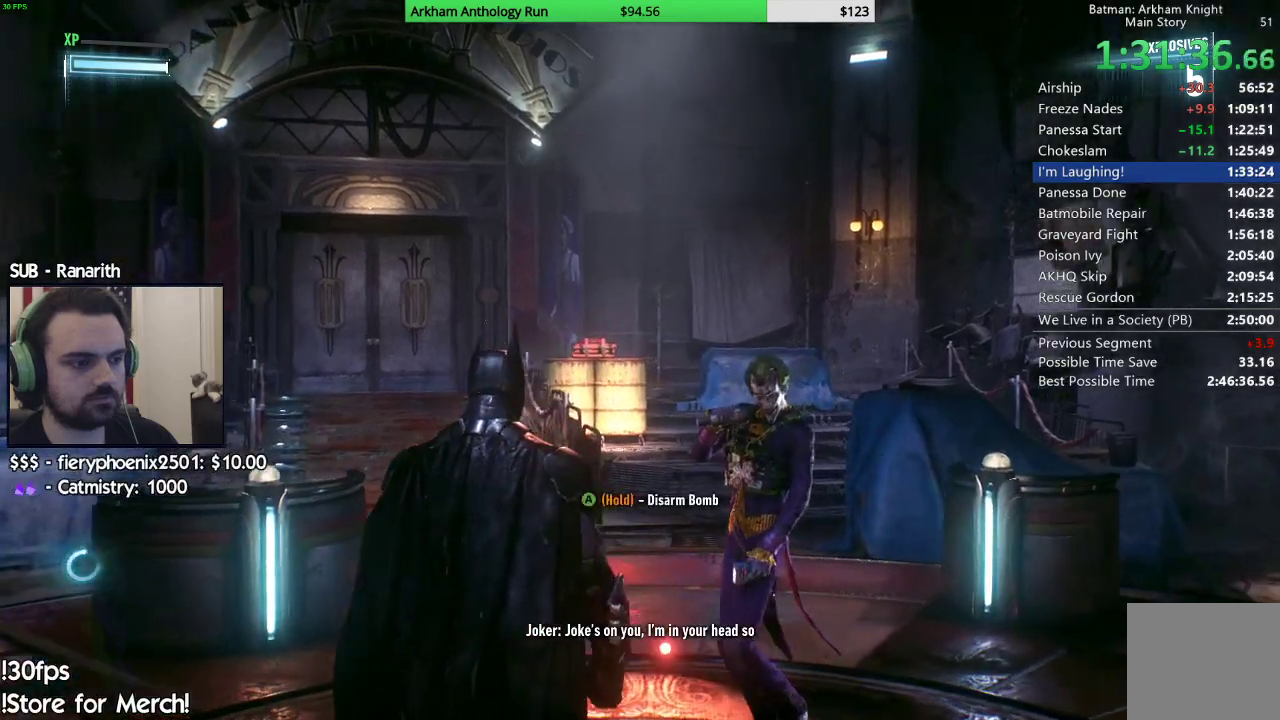
{"buttons": ["A"], "left_stick": "center", "right_stick": "center", "events": []}
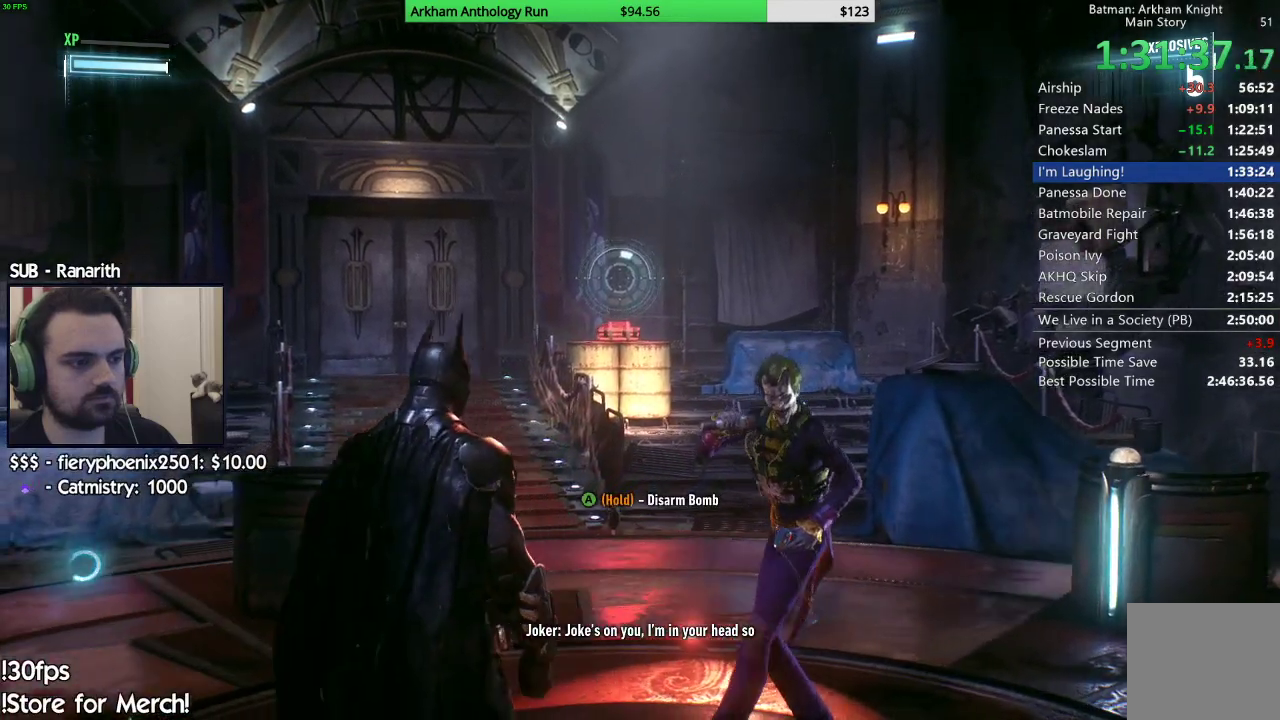
{"buttons": ["A"], "left_stick": "center", "right_stick": "center", "events": []}
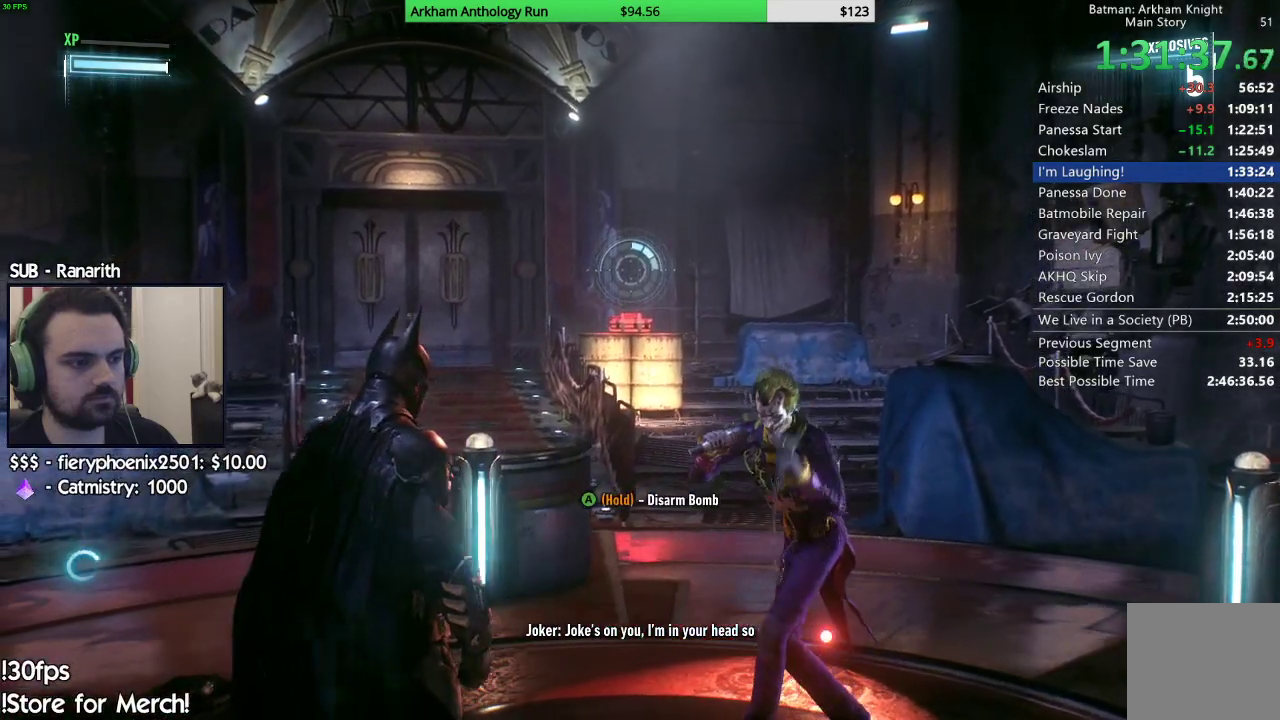
{"buttons": ["A"], "left_stick": "center", "right_stick": "center", "events": []}
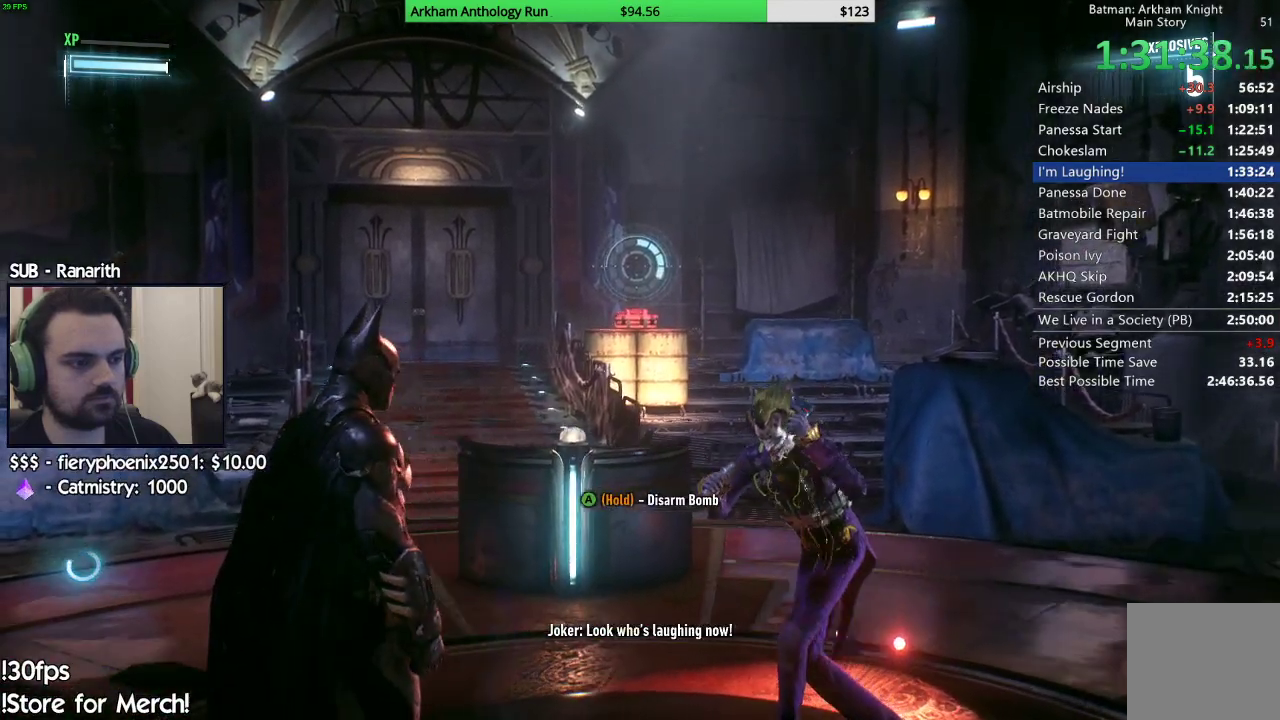
{"buttons": ["A"], "left_stick": "center", "right_stick": "center", "events": []}
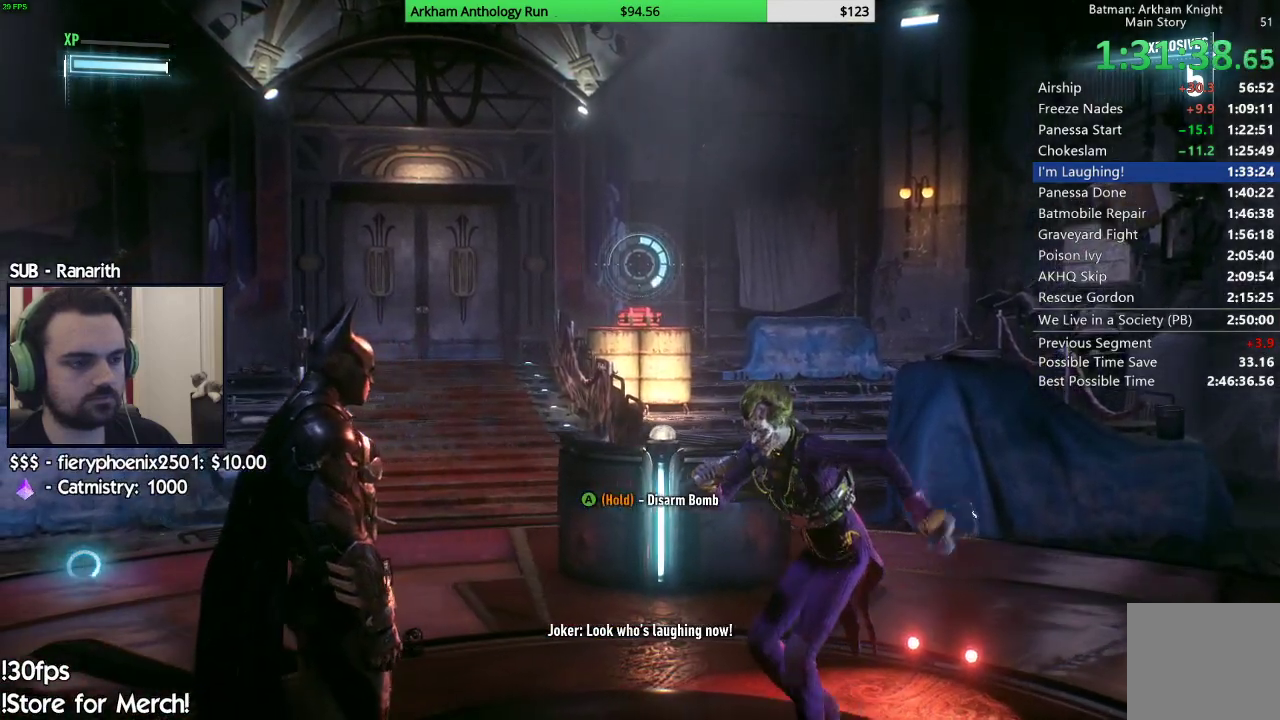
{"buttons": ["A"], "left_stick": "center", "right_stick": "center", "events": []}
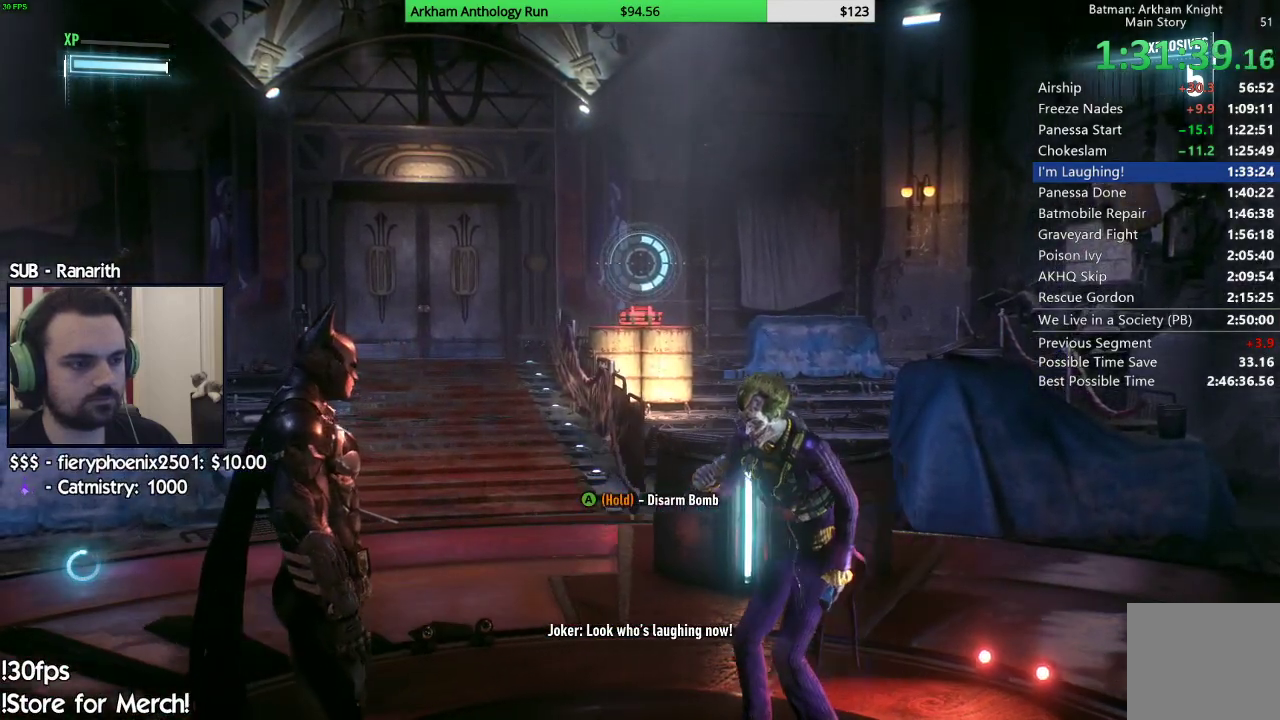
{"buttons": ["A"], "left_stick": "center", "right_stick": "center", "events": []}
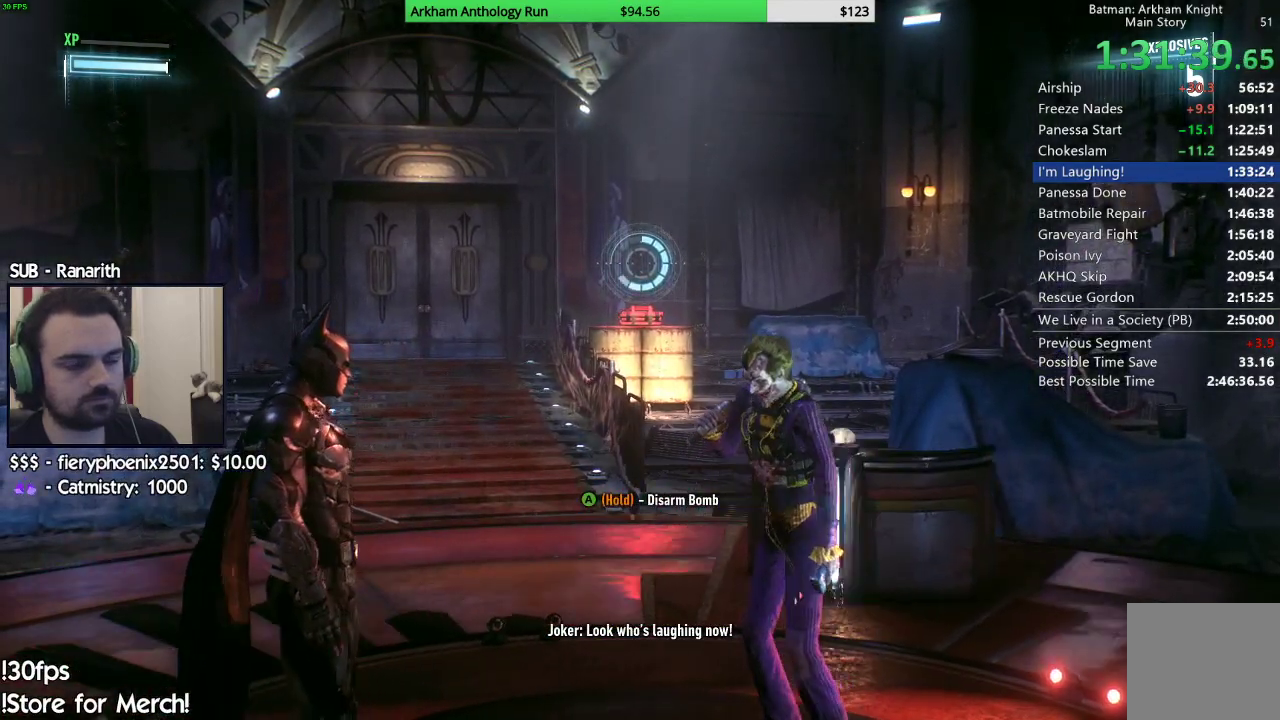
{"buttons": ["A"], "left_stick": "center", "right_stick": "center", "events": []}
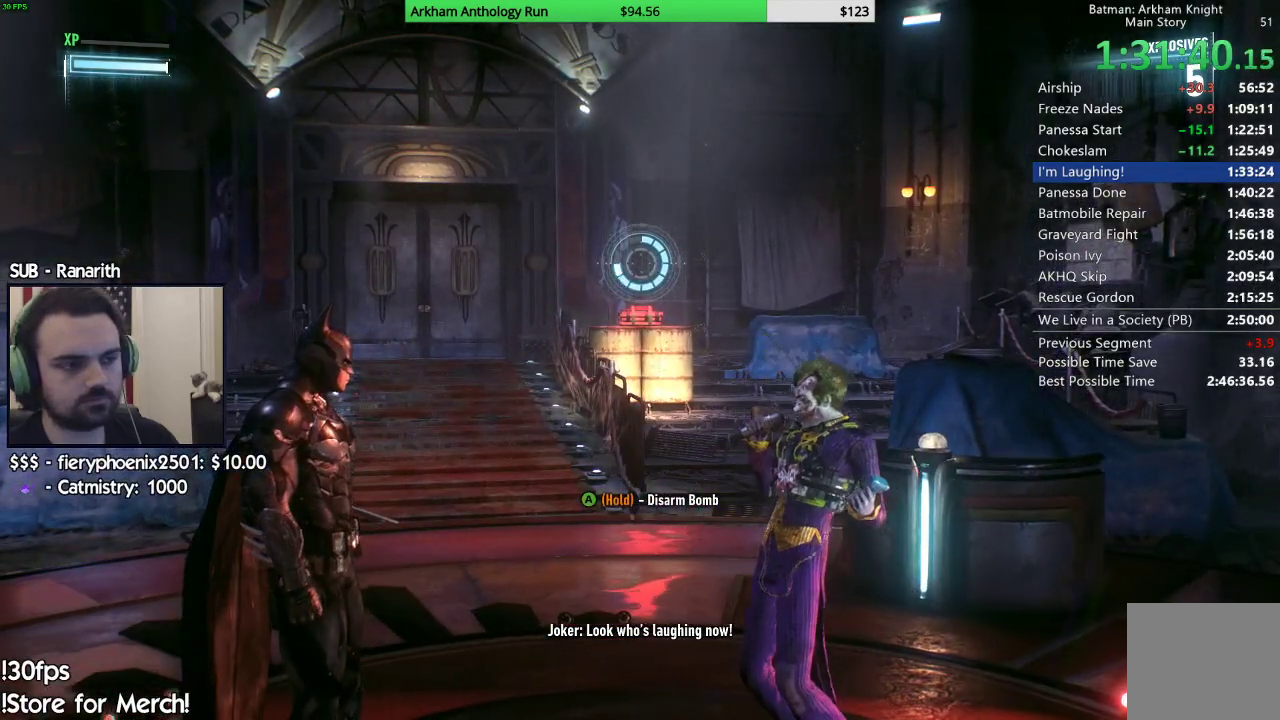
{"buttons": ["A"], "left_stick": "center", "right_stick": "center", "events": []}
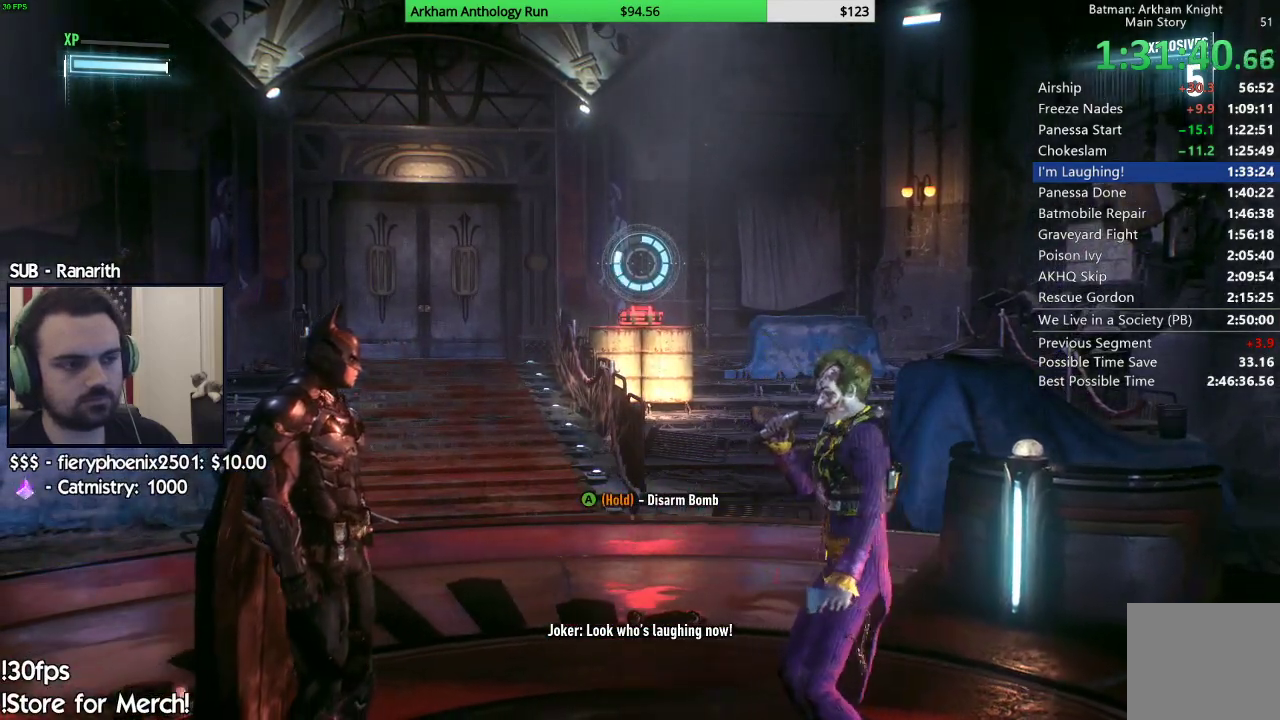
{"buttons": ["A"], "left_stick": "center", "right_stick": "center", "events": []}
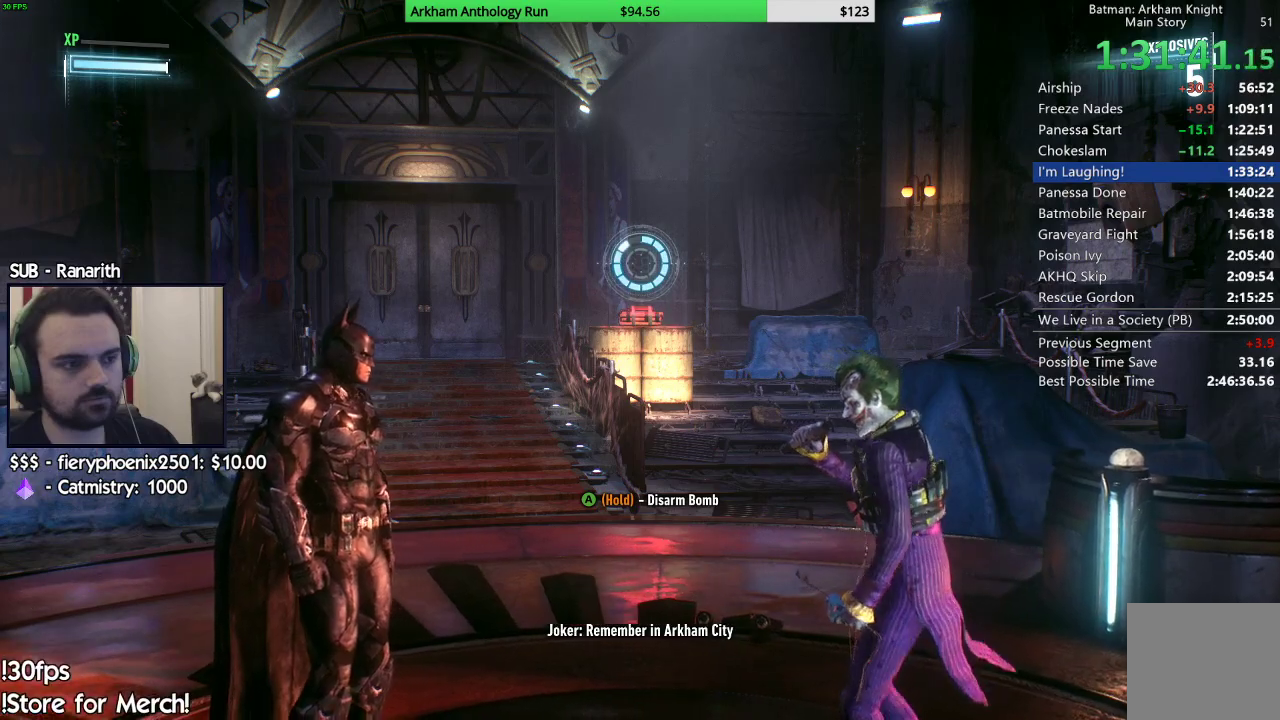
{"buttons": ["A"], "left_stick": "center", "right_stick": "center", "events": []}
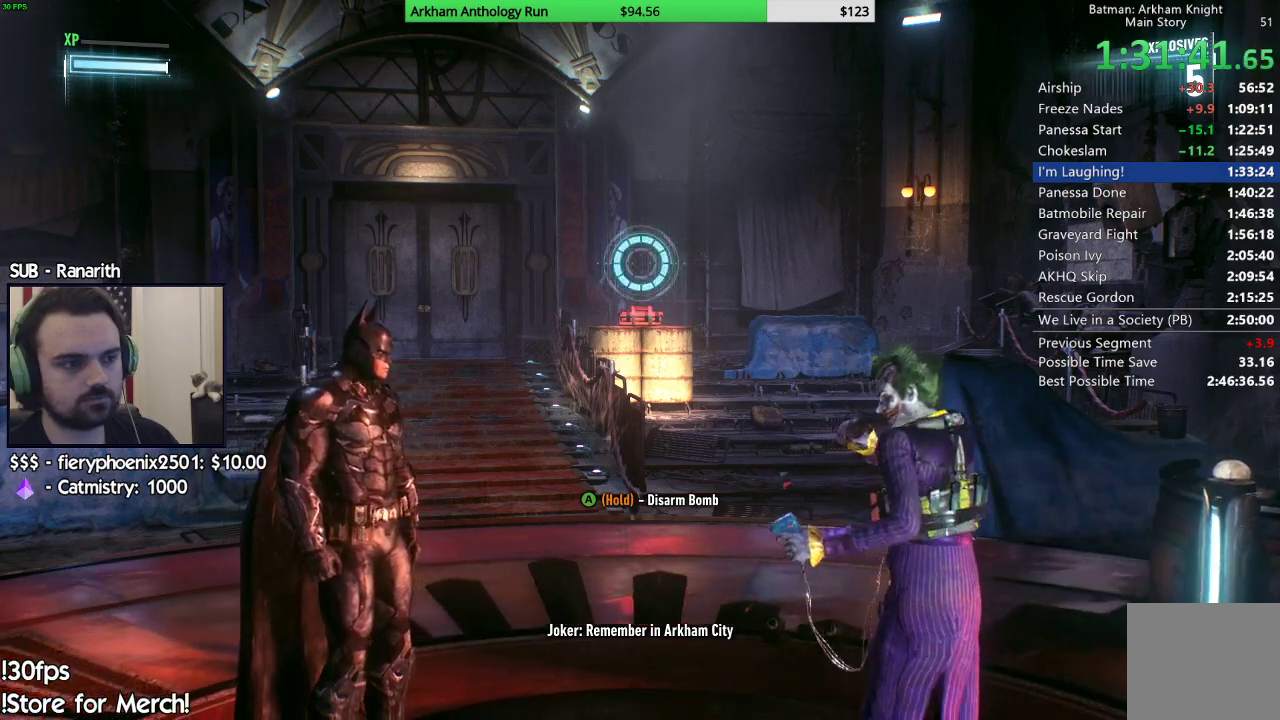
{"buttons": ["A"], "left_stick": "right", "right_stick": "center", "events": [[100, "left_stick", "right"], [133, "A", "up"], [400, "A", "down"]]}
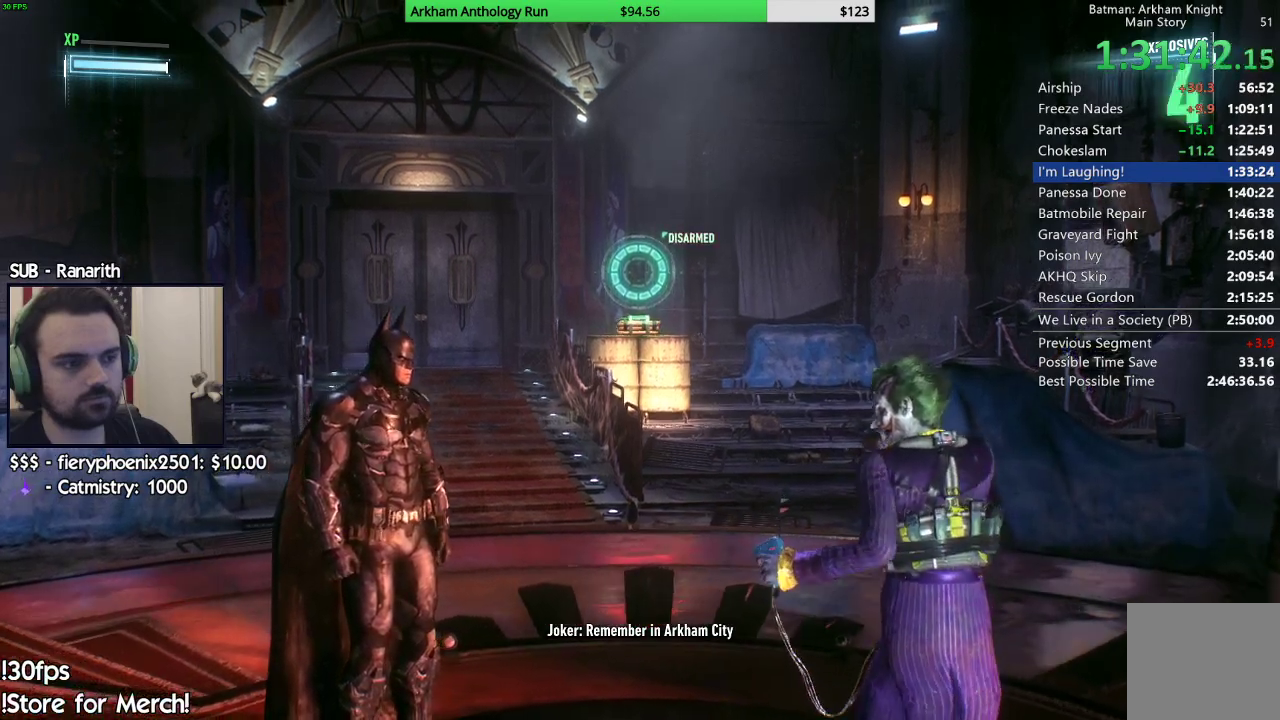
{"buttons": ["A"], "left_stick": "down-right", "right_stick": "center", "events": [[17, "left_stick", "down-right"]]}
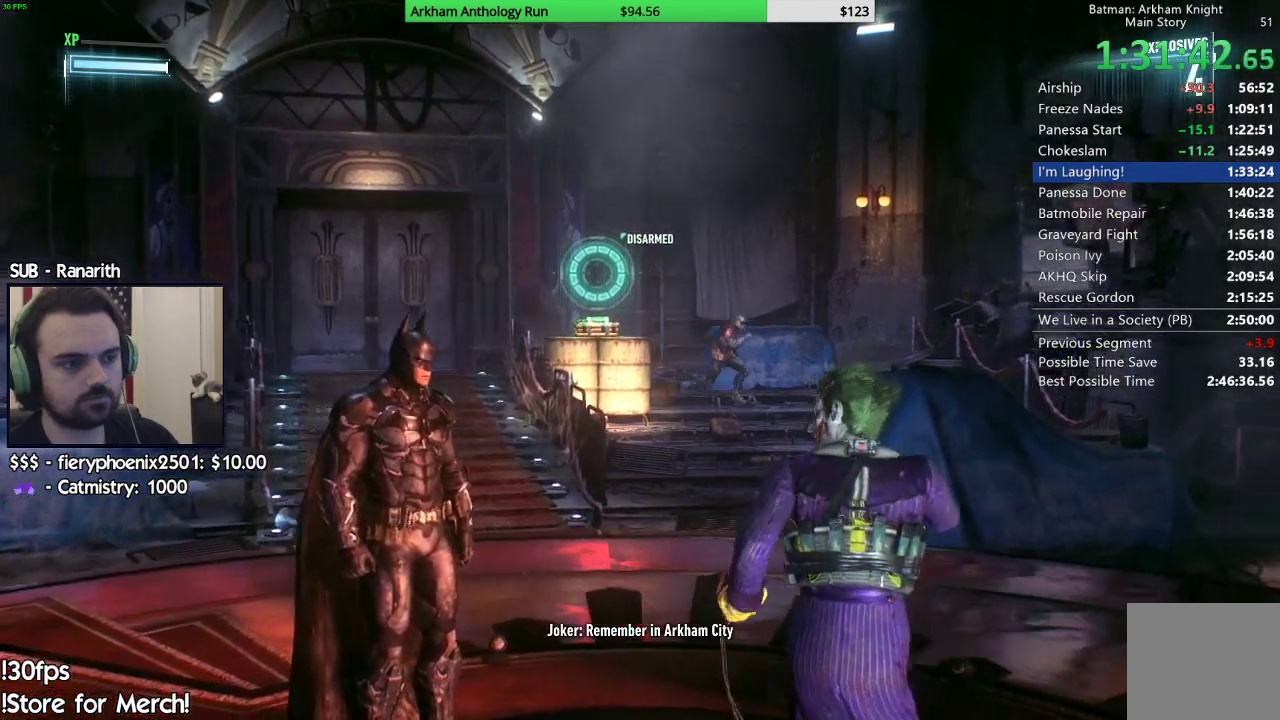
{"buttons": ["A"], "left_stick": "down-right", "right_stick": "center", "events": []}
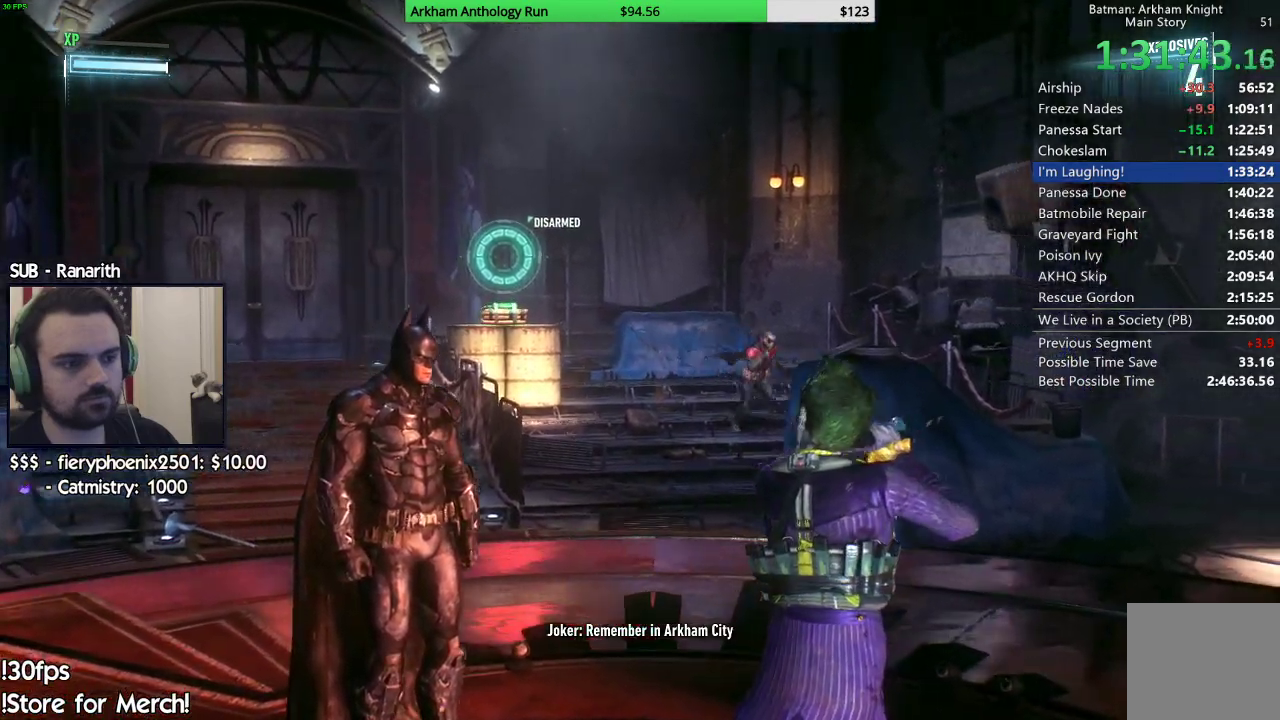
{"buttons": ["A"], "left_stick": "down-right", "right_stick": "center", "events": []}
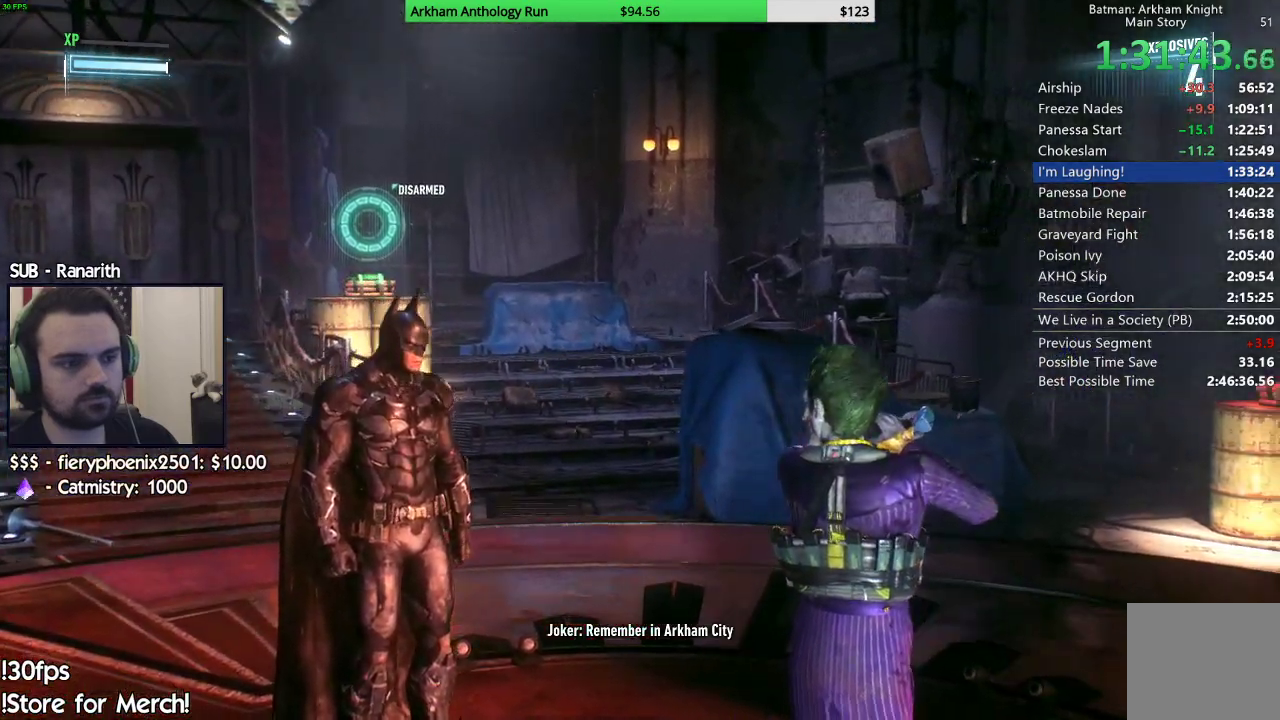
{"buttons": ["A"], "left_stick": "right", "right_stick": "center", "events": [[150, "left_stick", "right"]]}
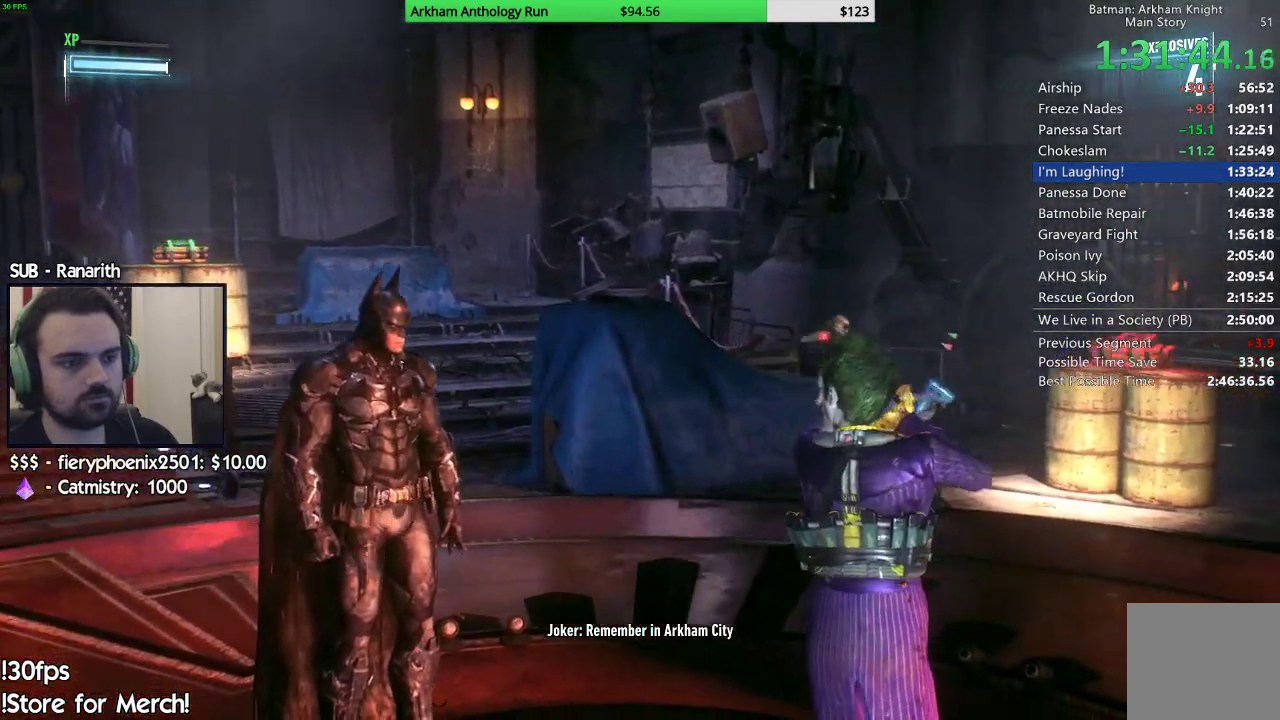
{"buttons": [], "left_stick": "down", "right_stick": "center", "events": [[283, "left_stick", "down-right"], [433, "A", "up"], [500, "left_stick", "down"]]}
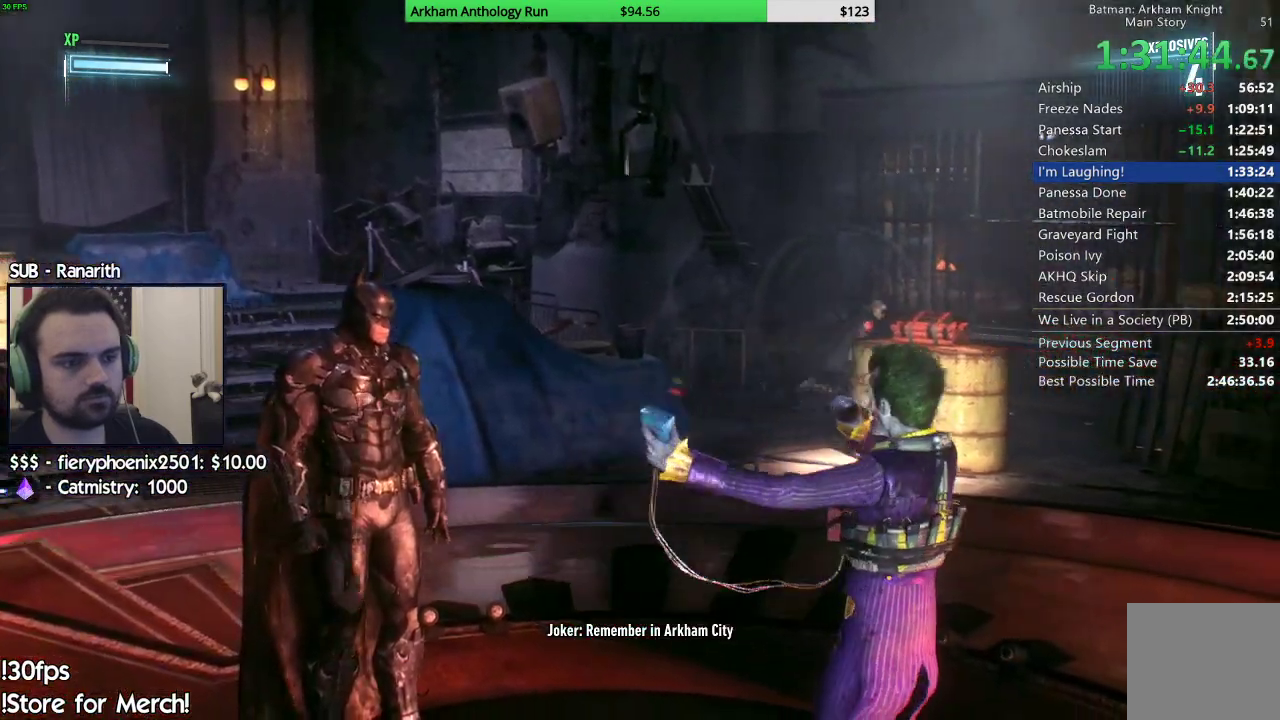
{"buttons": [], "left_stick": "center", "right_stick": "center", "events": [[417, "left_stick", "center"]]}
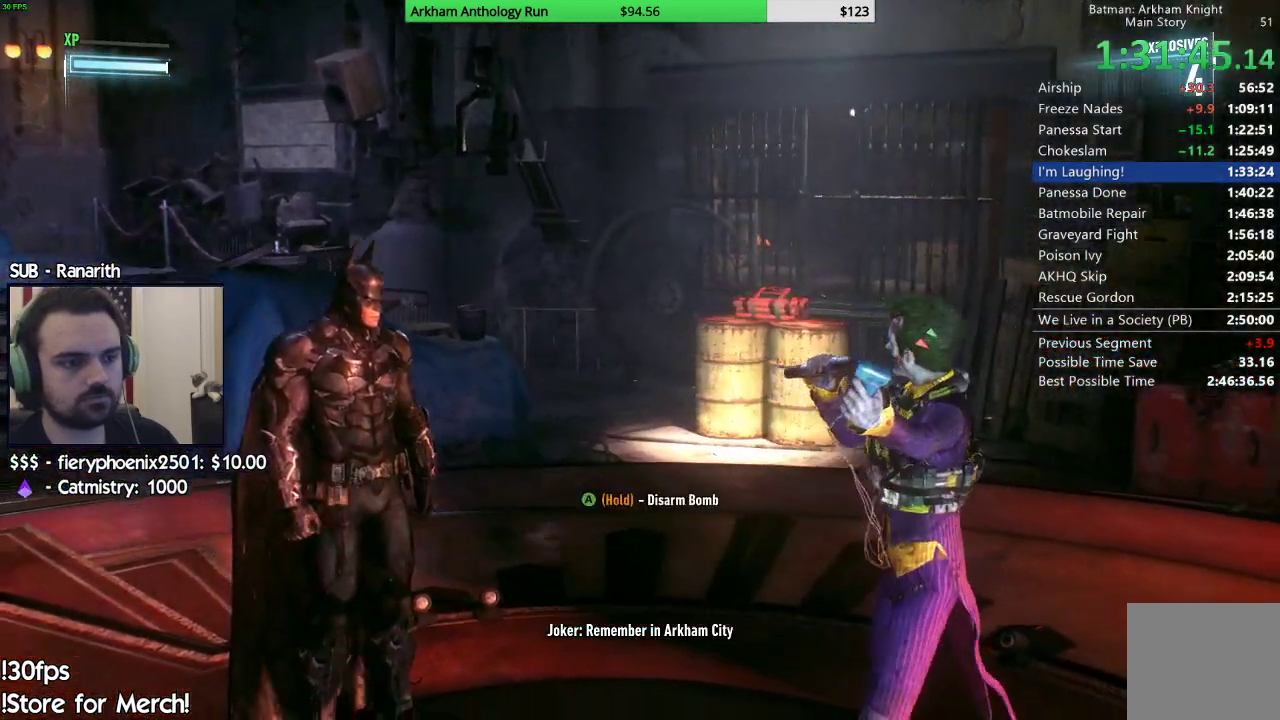
{"buttons": ["A"], "left_stick": "center", "right_stick": "center", "events": [[17, "A", "down"]]}
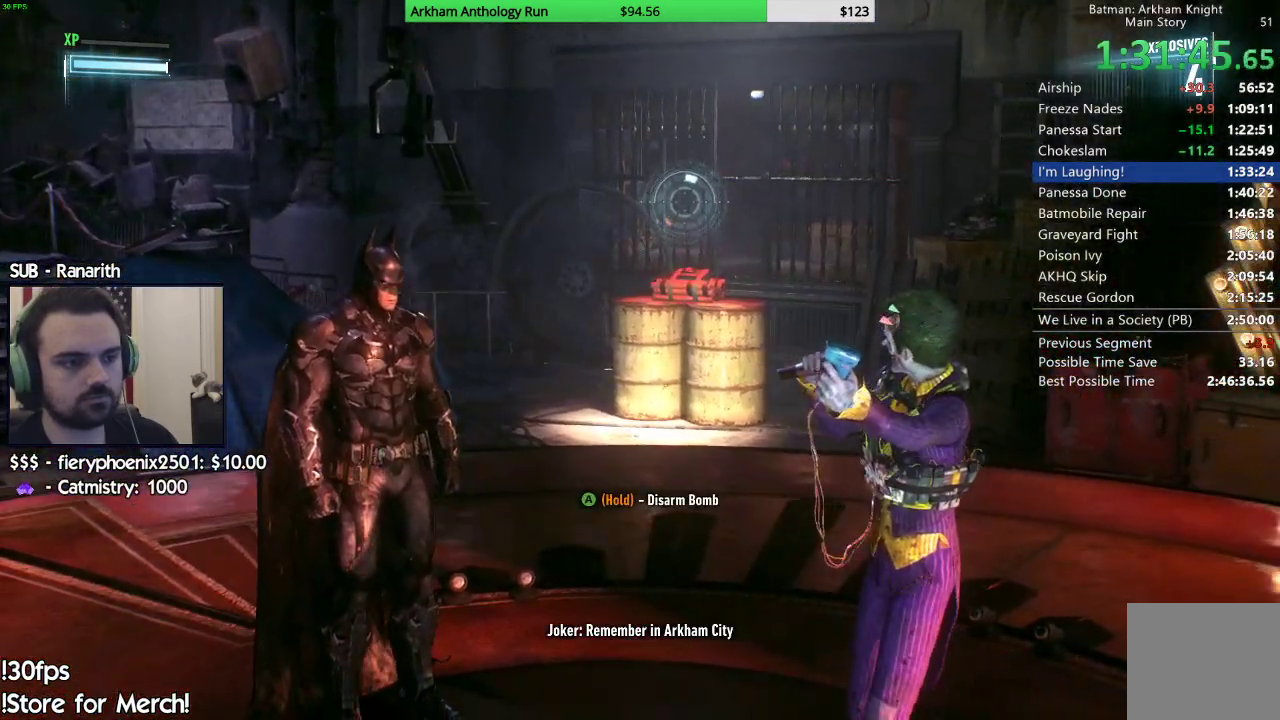
{"buttons": ["A"], "left_stick": "center", "right_stick": "center", "events": []}
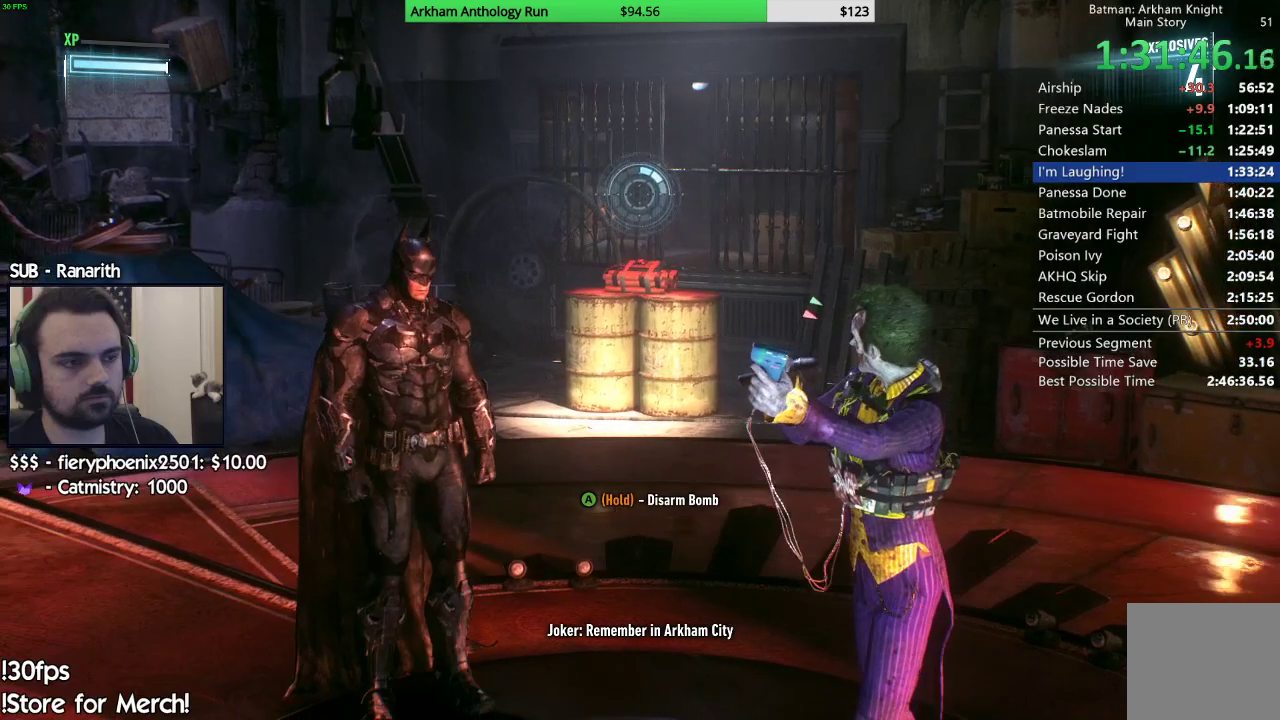
{"buttons": ["A"], "left_stick": "center", "right_stick": "center", "events": []}
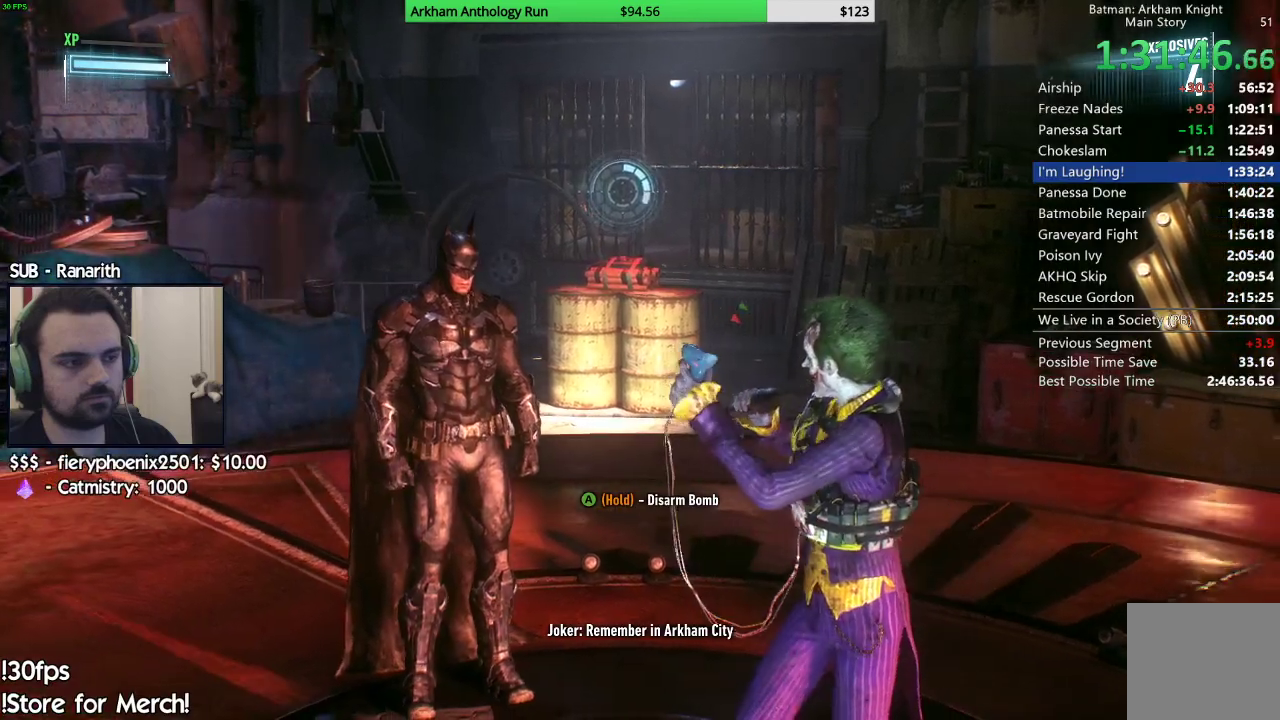
{"buttons": ["A"], "left_stick": "center", "right_stick": "center", "events": []}
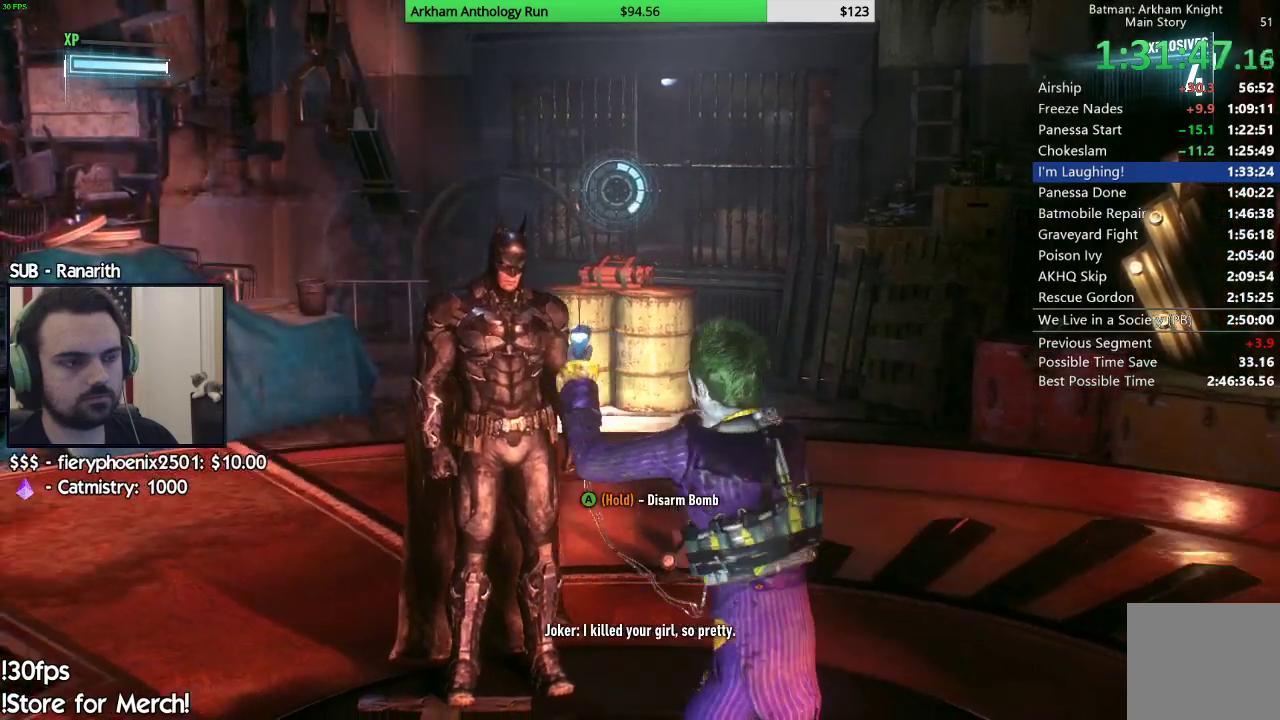
{"buttons": ["A"], "left_stick": "center", "right_stick": "center", "events": []}
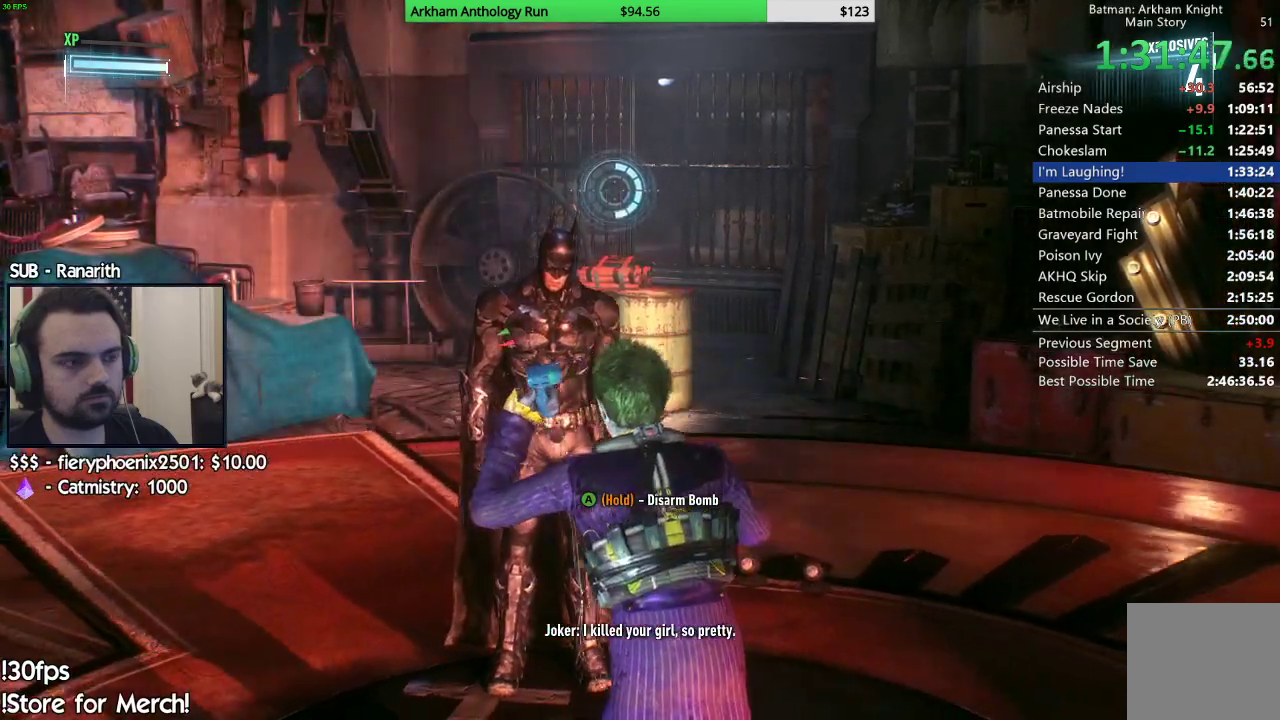
{"buttons": ["A"], "left_stick": "center", "right_stick": "center", "events": []}
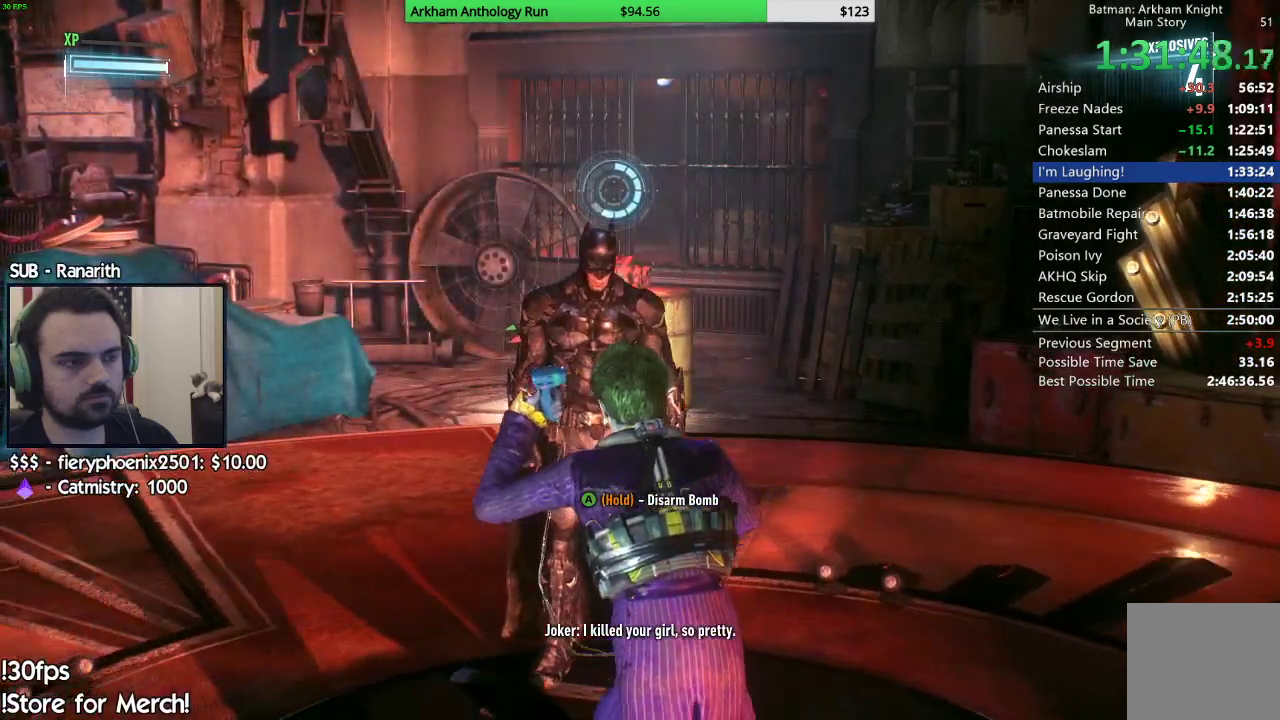
{"buttons": ["A"], "left_stick": "center", "right_stick": "center", "events": []}
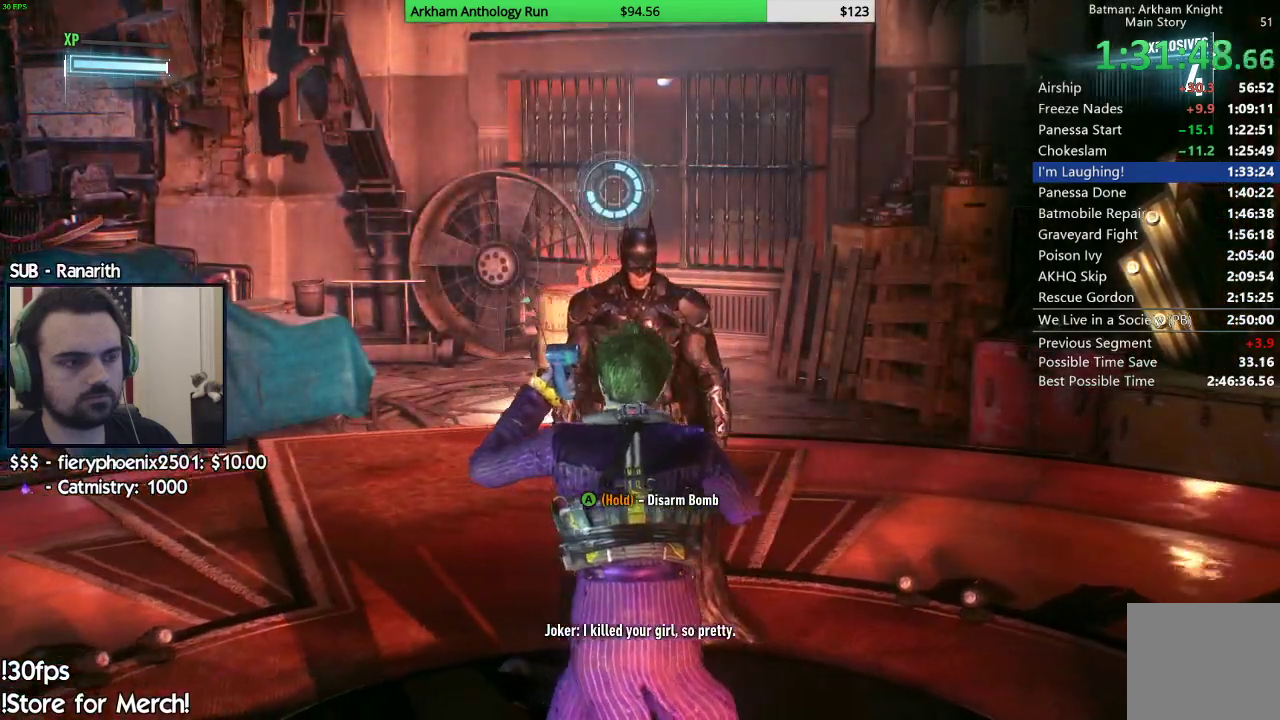
{"buttons": ["A"], "left_stick": "center", "right_stick": "center", "events": []}